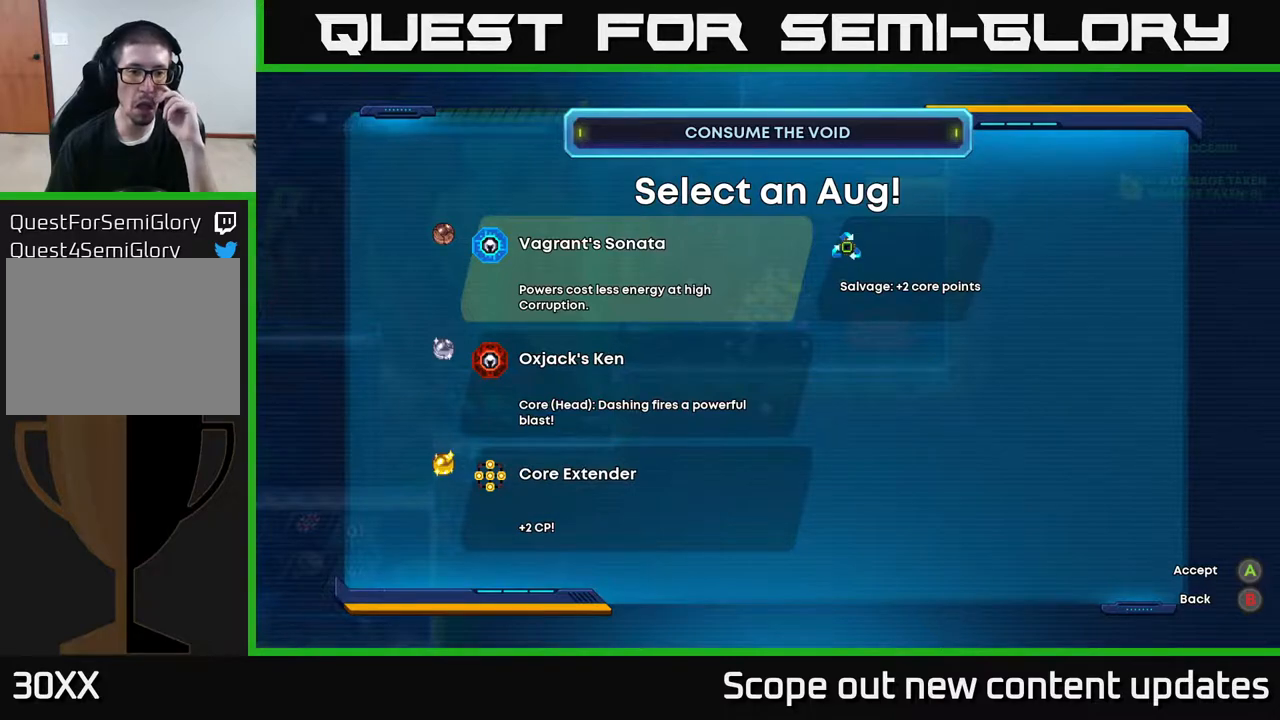
Gameplay with a controller (Xbox layout); each line is a JSON object with the inputs held at the frame after it. "events" lists button and stick changes between this image and that frame as [ms after this image, input, new state], when the widget could be followed in between.
{"buttons": [], "left_stick": "center", "right_stick": "center", "events": []}
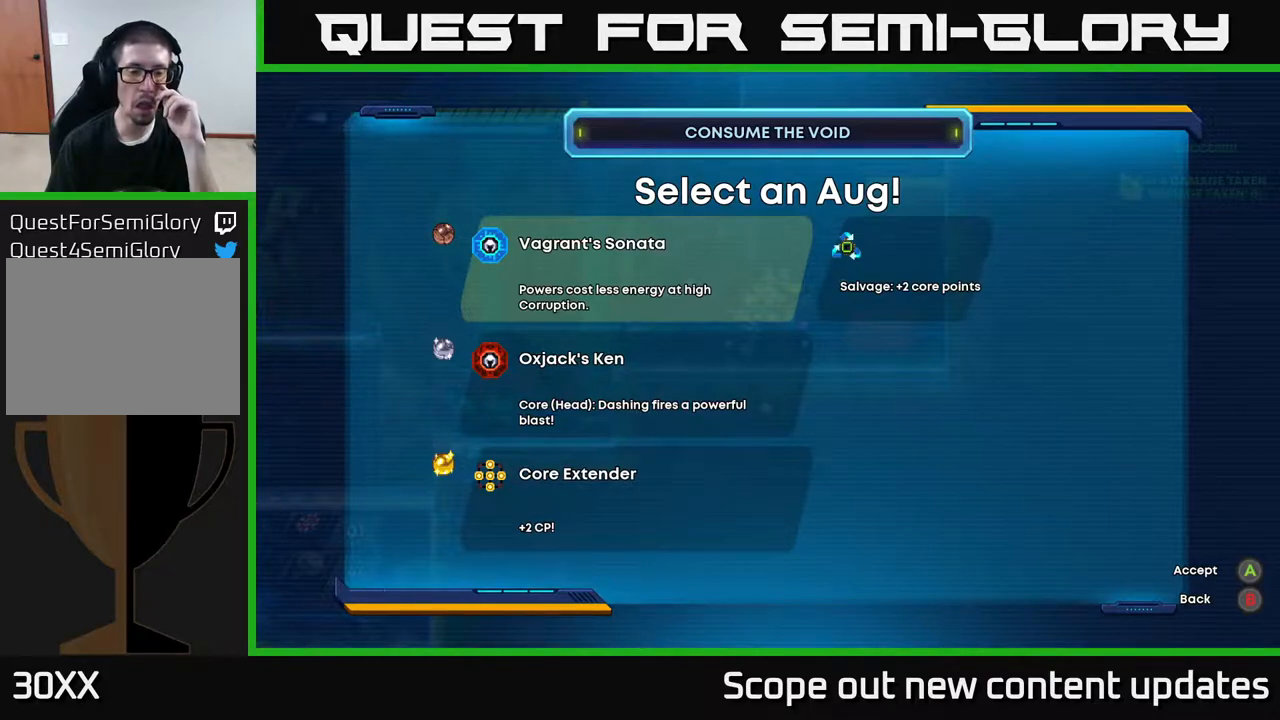
{"buttons": [], "left_stick": "center", "right_stick": "center", "events": []}
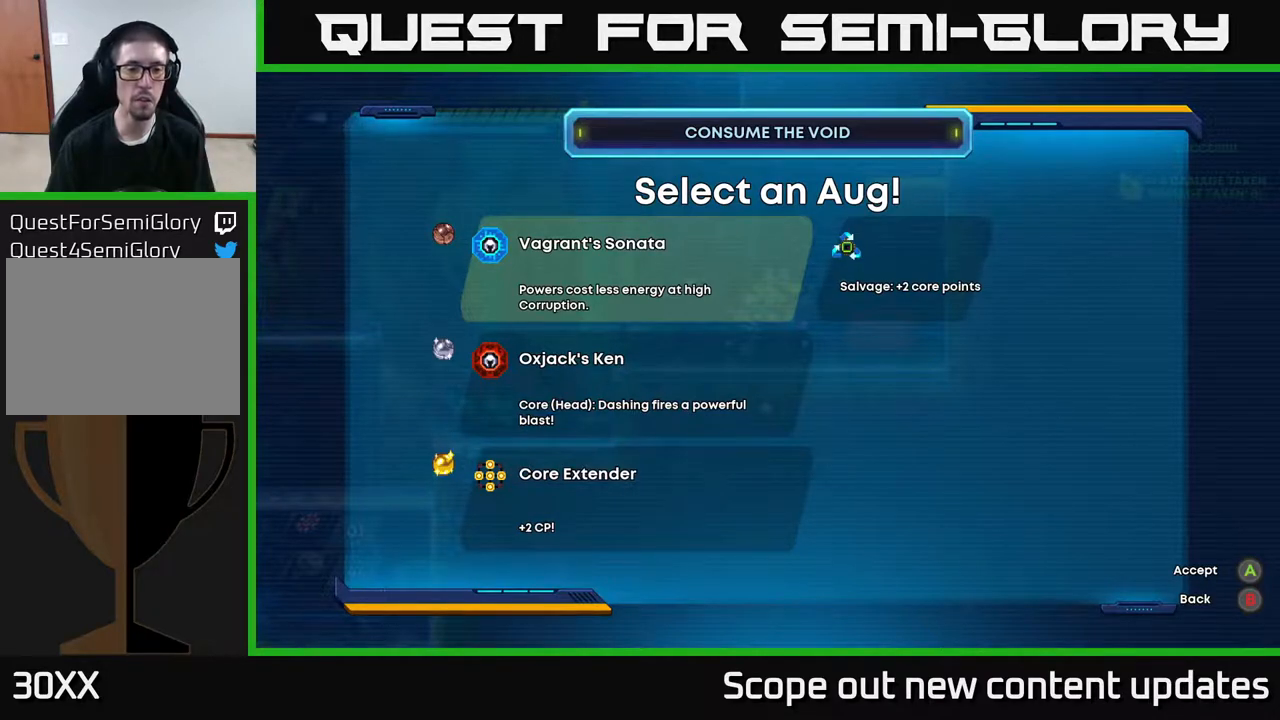
{"buttons": [], "left_stick": "center", "right_stick": "center", "events": []}
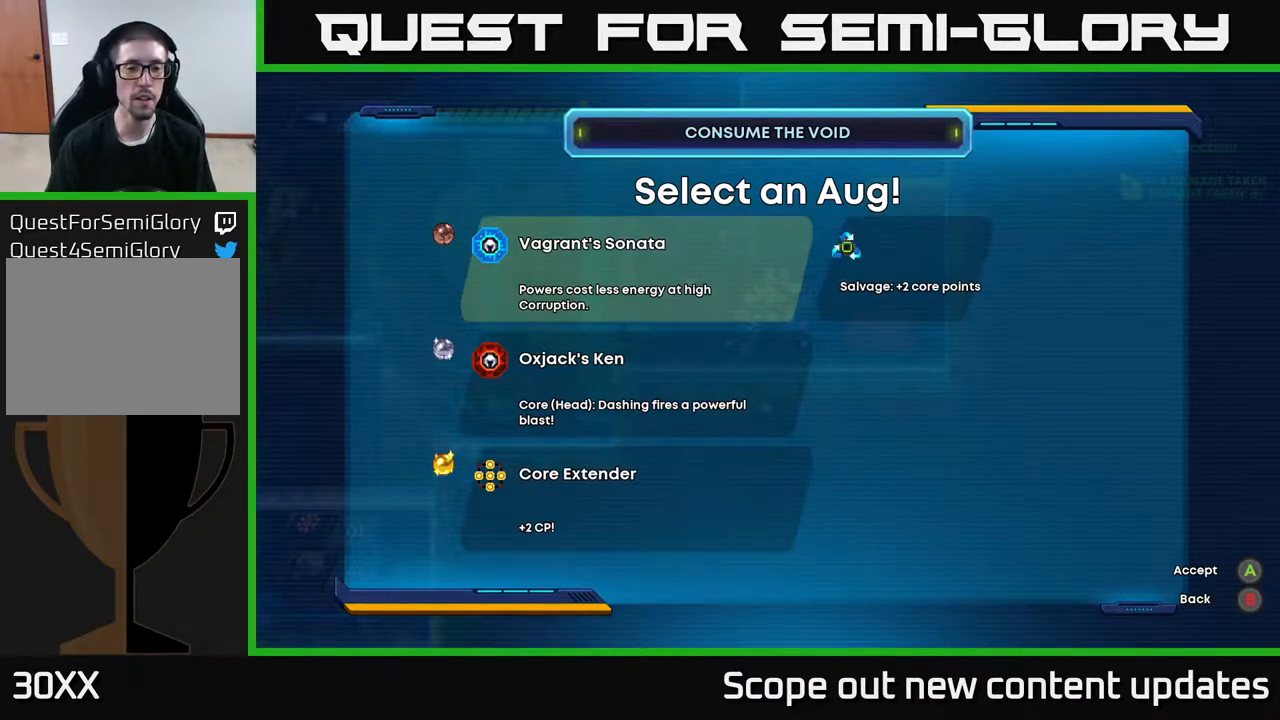
{"buttons": [], "left_stick": "center", "right_stick": "center", "events": []}
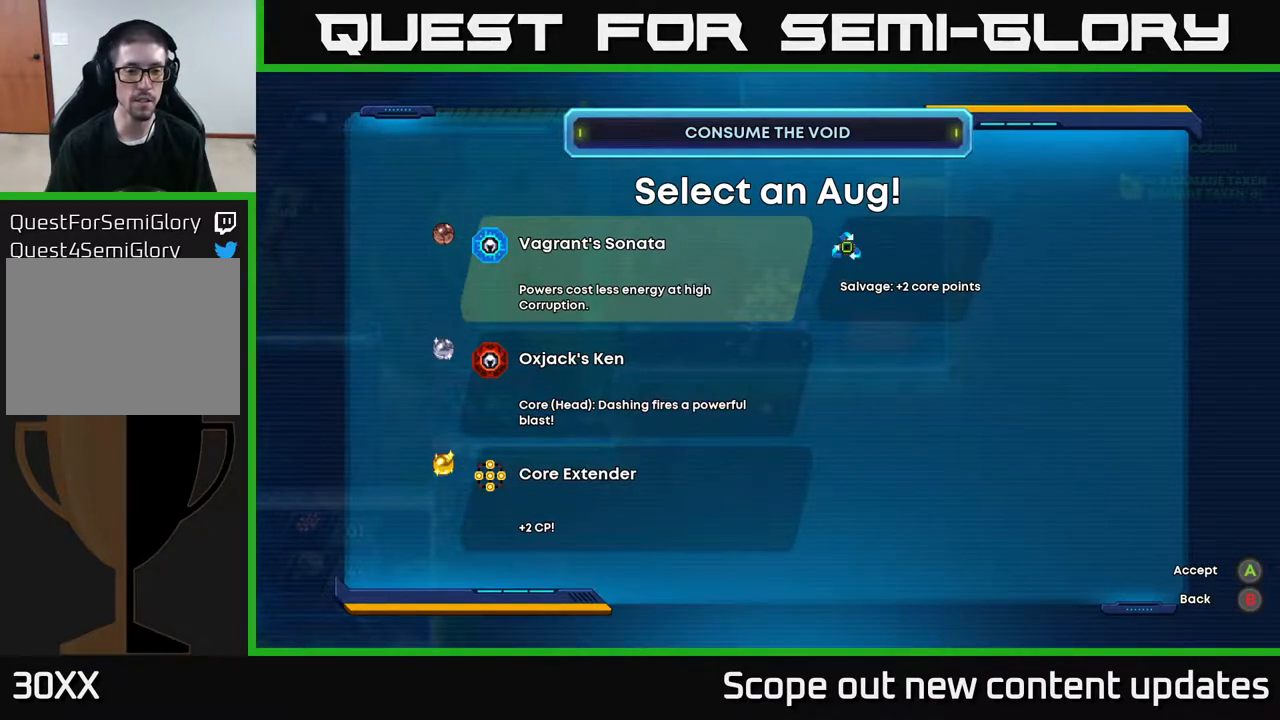
{"buttons": [], "left_stick": "center", "right_stick": "center", "events": []}
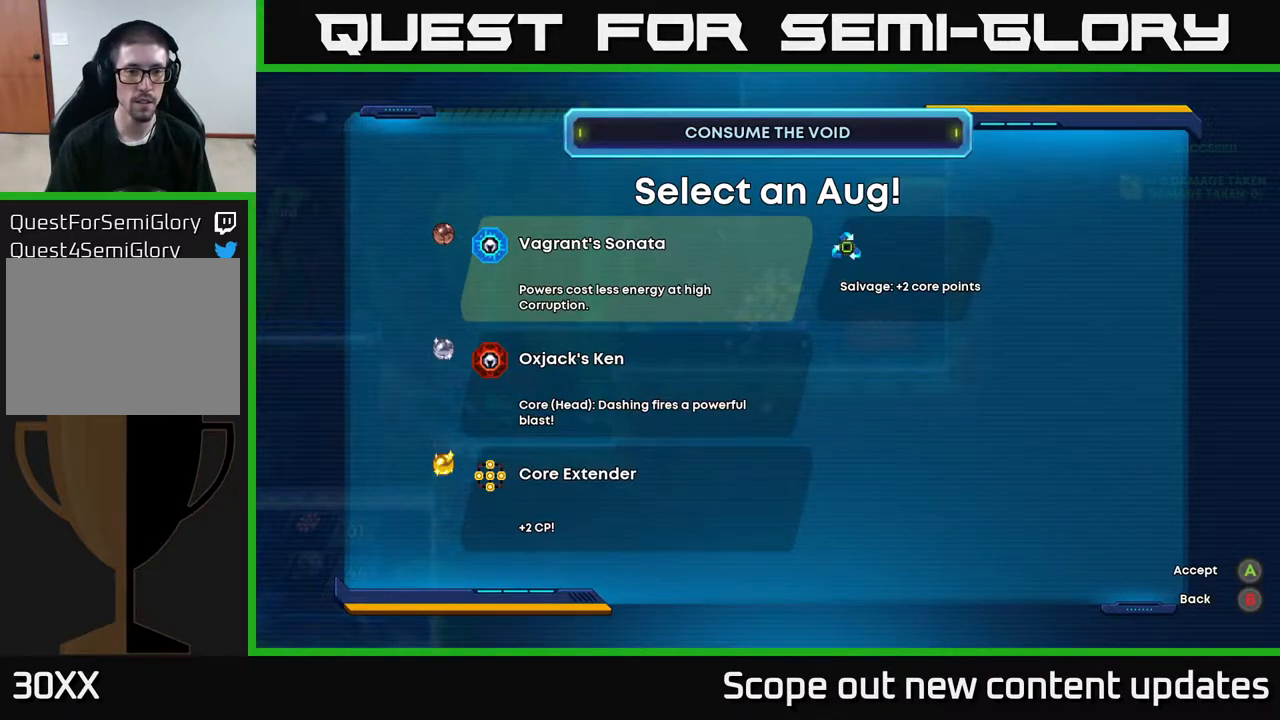
{"buttons": [], "left_stick": "center", "right_stick": "center", "events": []}
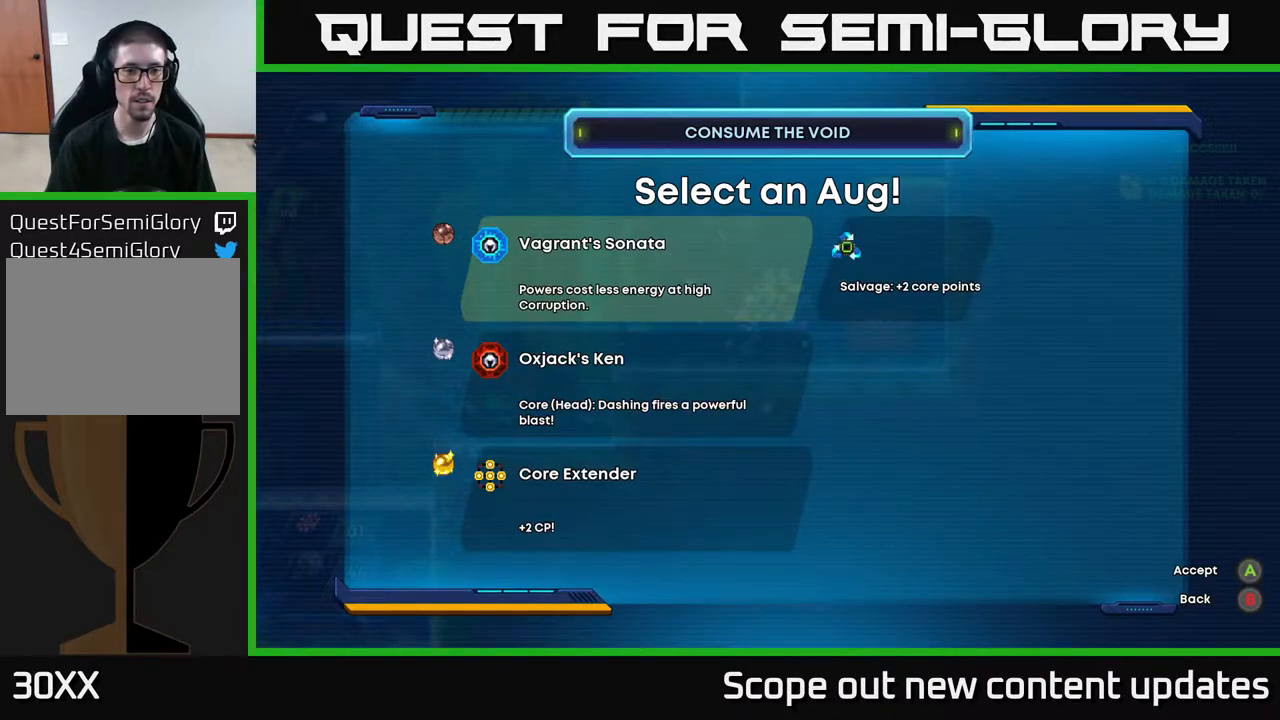
{"buttons": [], "left_stick": "center", "right_stick": "center", "events": [[267, "DPAD_DOWN", "down"], [417, "DPAD_DOWN", "up"]]}
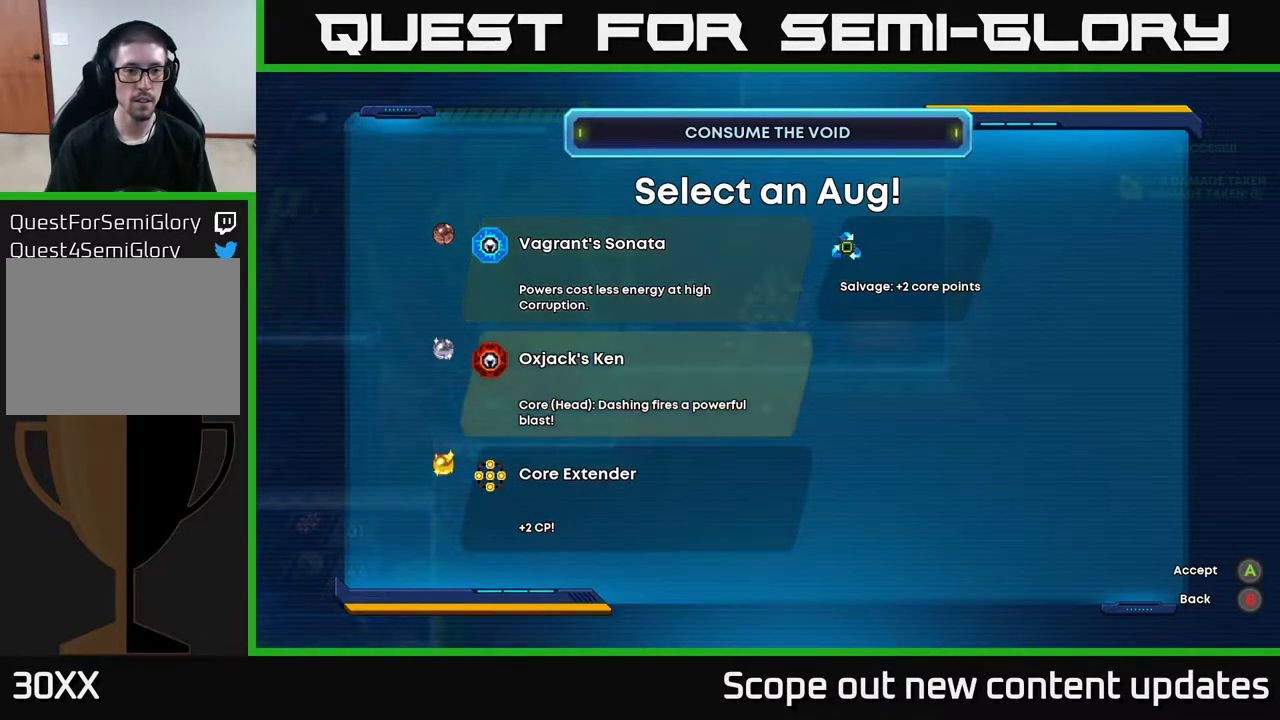
{"buttons": [], "left_stick": "center", "right_stick": "center", "events": [[150, "DPAD_UP", "down"], [267, "DPAD_UP", "up"]]}
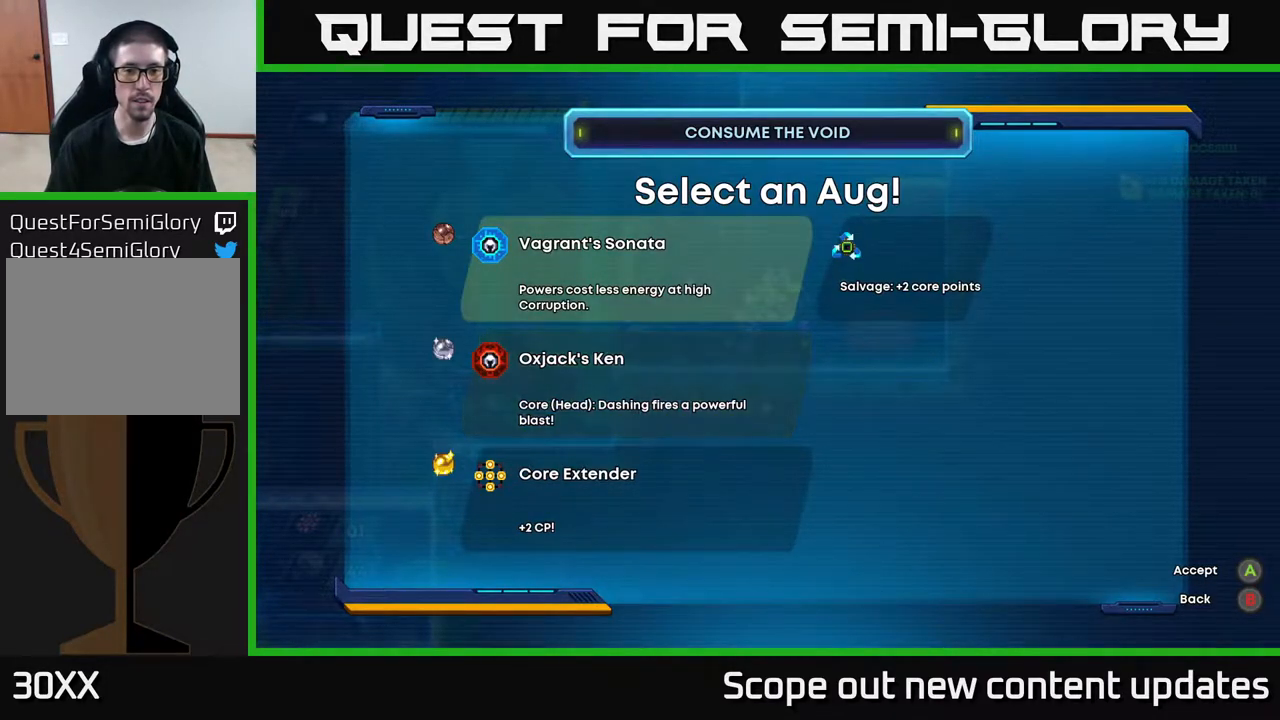
{"buttons": [], "left_stick": "center", "right_stick": "center", "events": []}
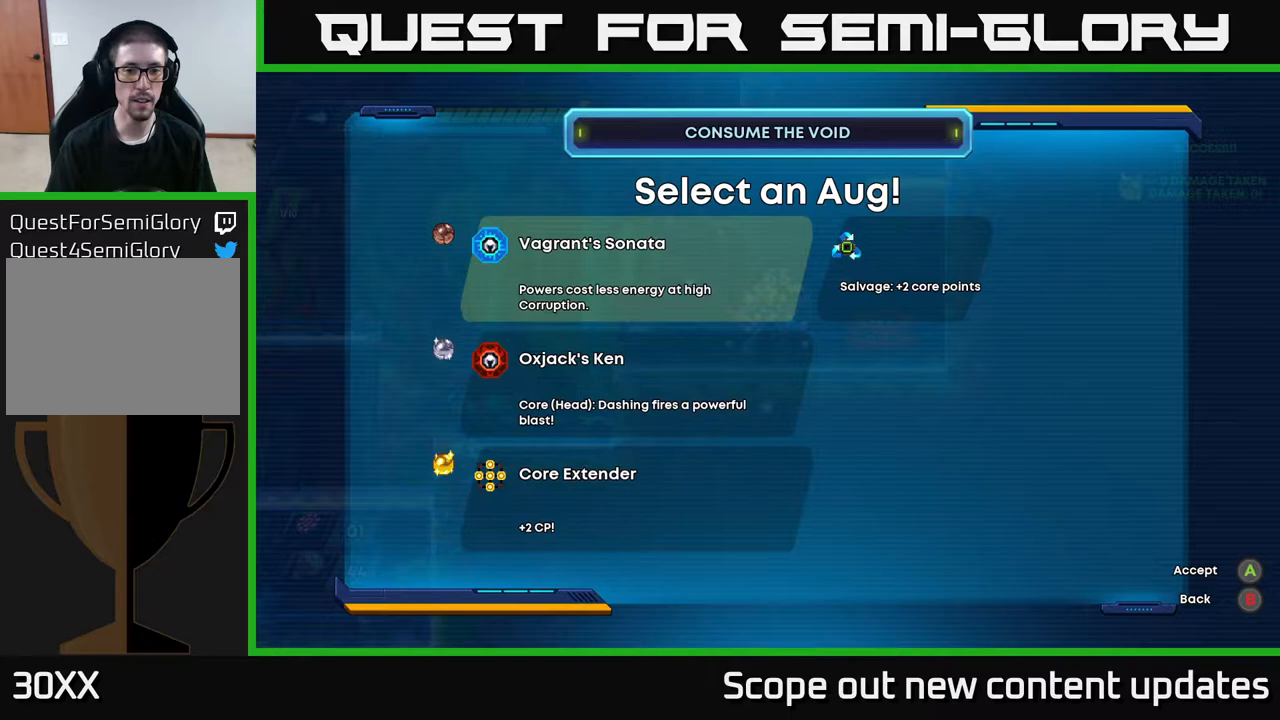
{"buttons": [], "left_stick": "center", "right_stick": "center", "events": []}
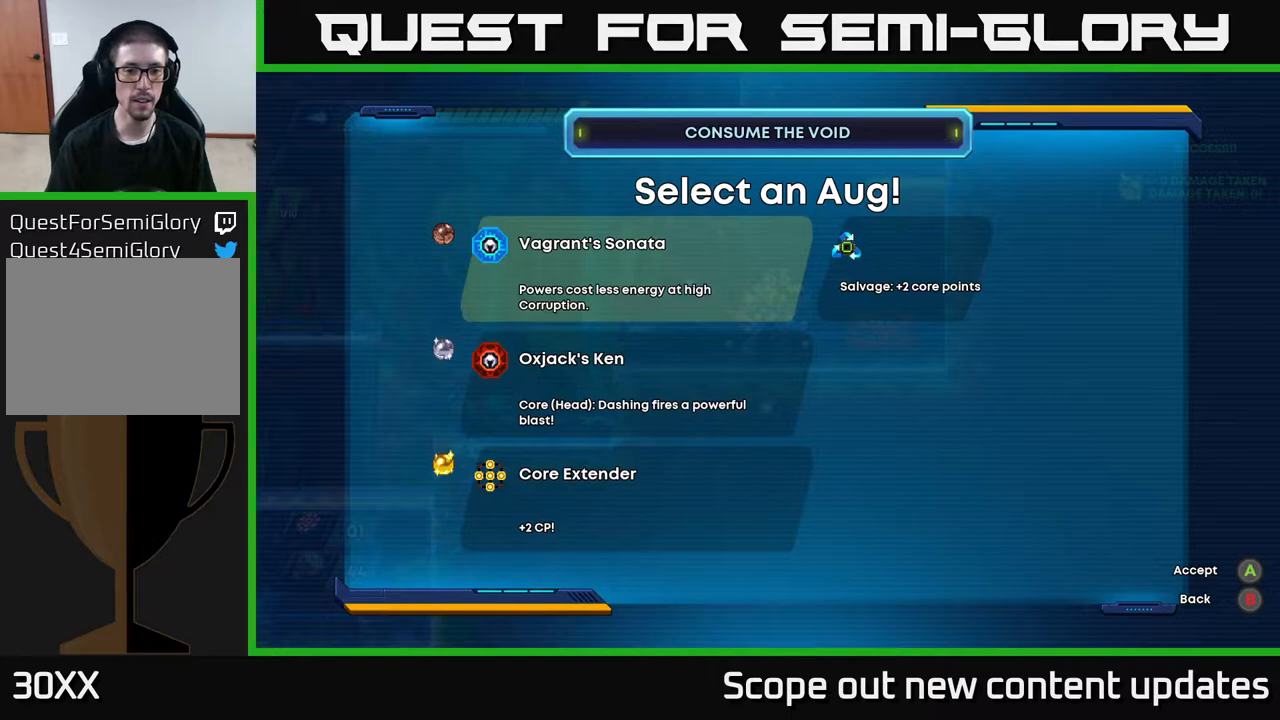
{"buttons": [], "left_stick": "center", "right_stick": "center", "events": []}
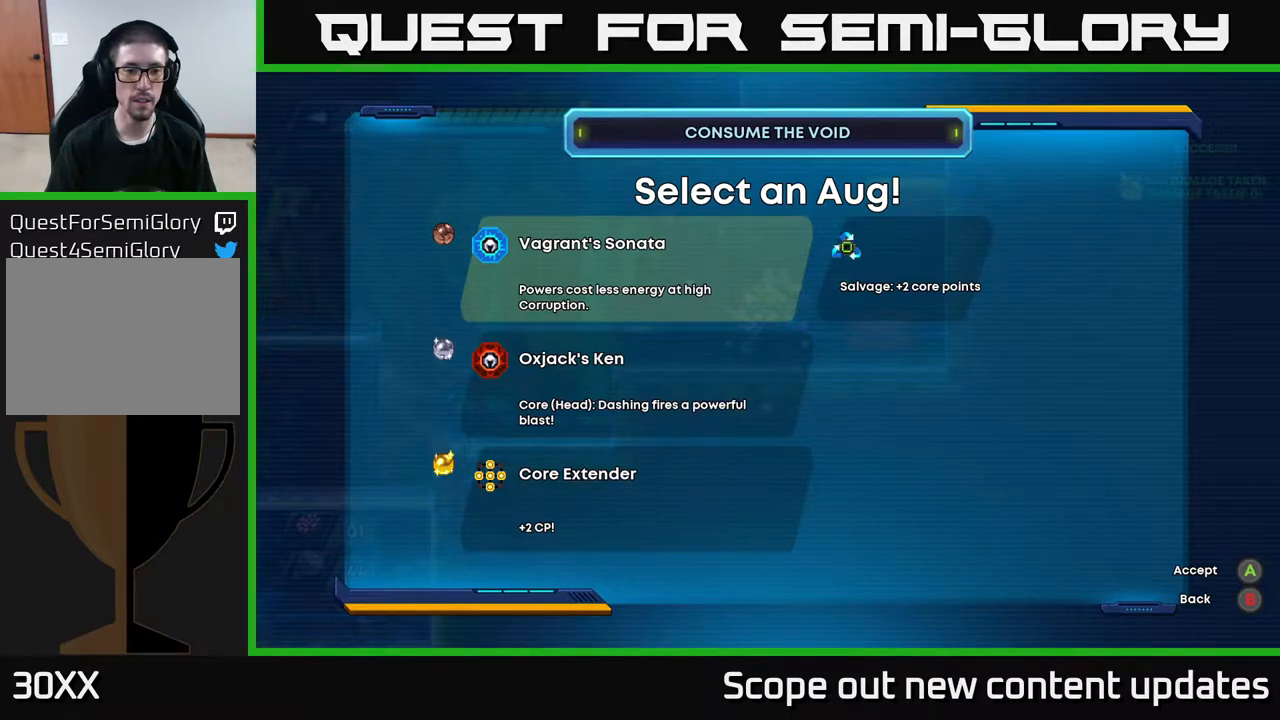
{"buttons": ["DPAD_DOWN"], "left_stick": "center", "right_stick": "center", "events": [[317, "DPAD_DOWN", "down"], [417, "DPAD_DOWN", "up"], [500, "DPAD_DOWN", "down"]]}
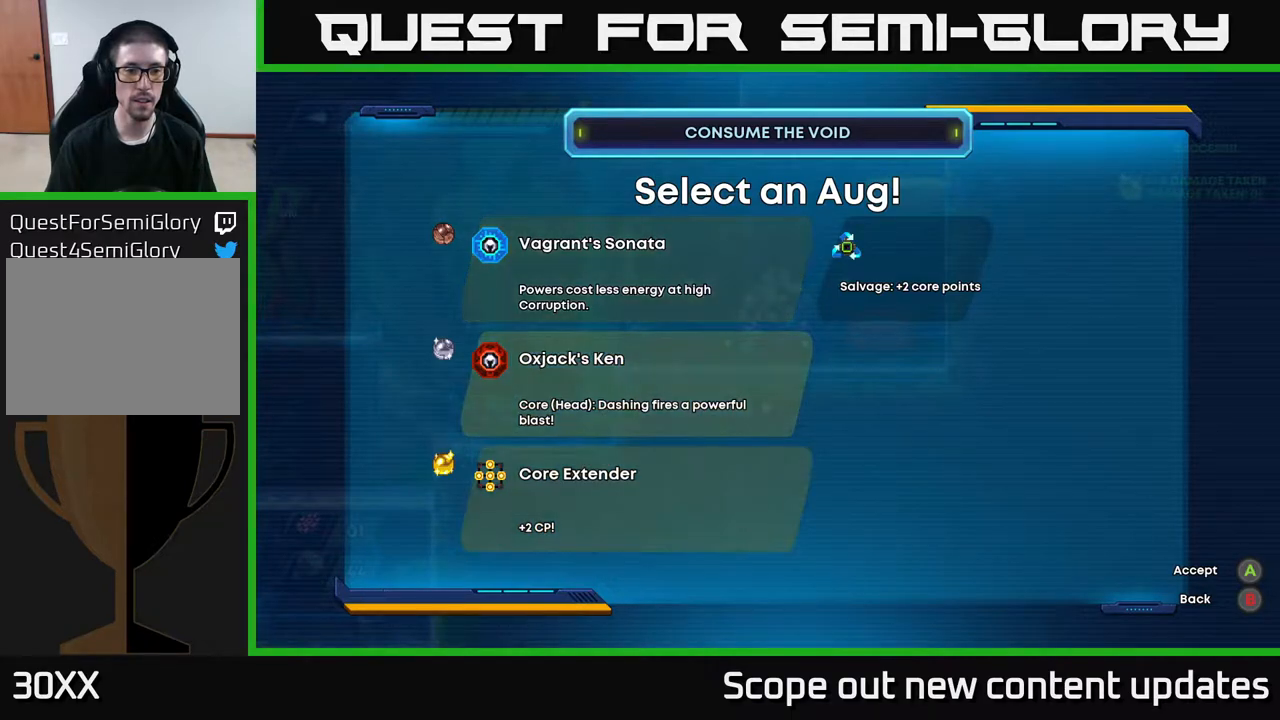
{"buttons": [], "left_stick": "center", "right_stick": "center", "events": [[83, "DPAD_DOWN", "up"], [300, "DPAD_UP", "down"], [383, "DPAD_UP", "up"]]}
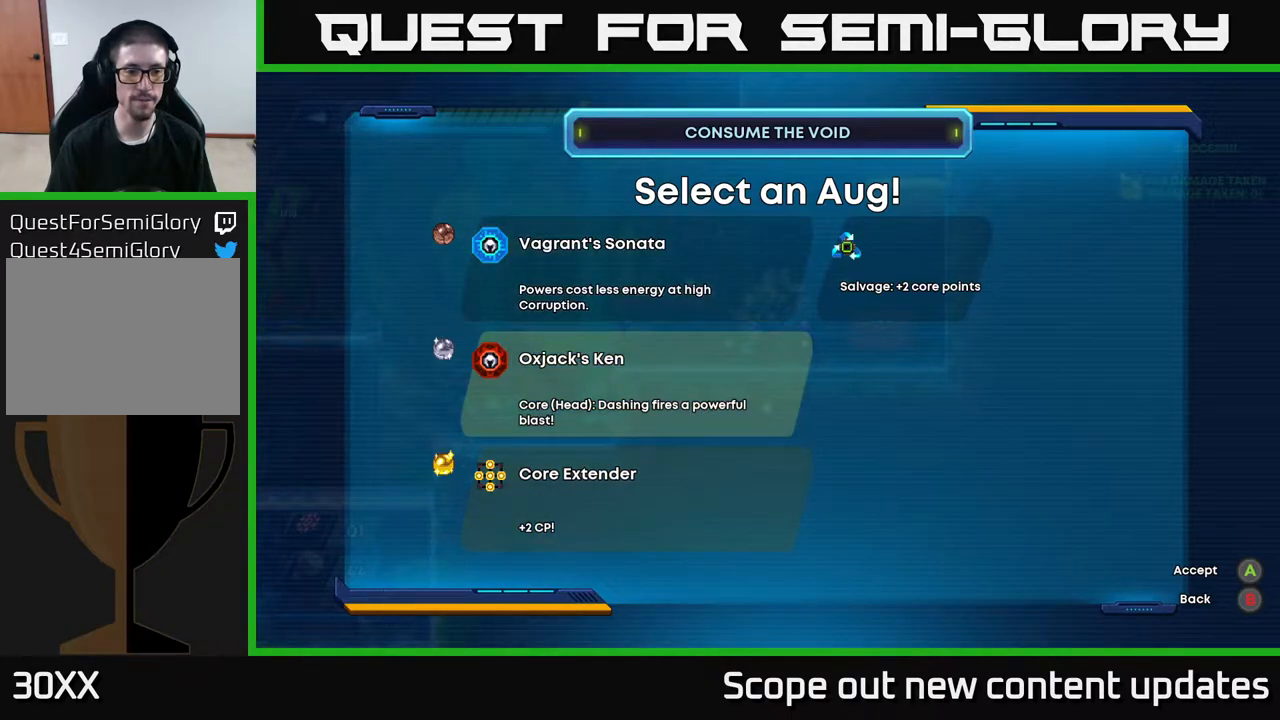
{"buttons": [], "left_stick": "center", "right_stick": "center", "events": []}
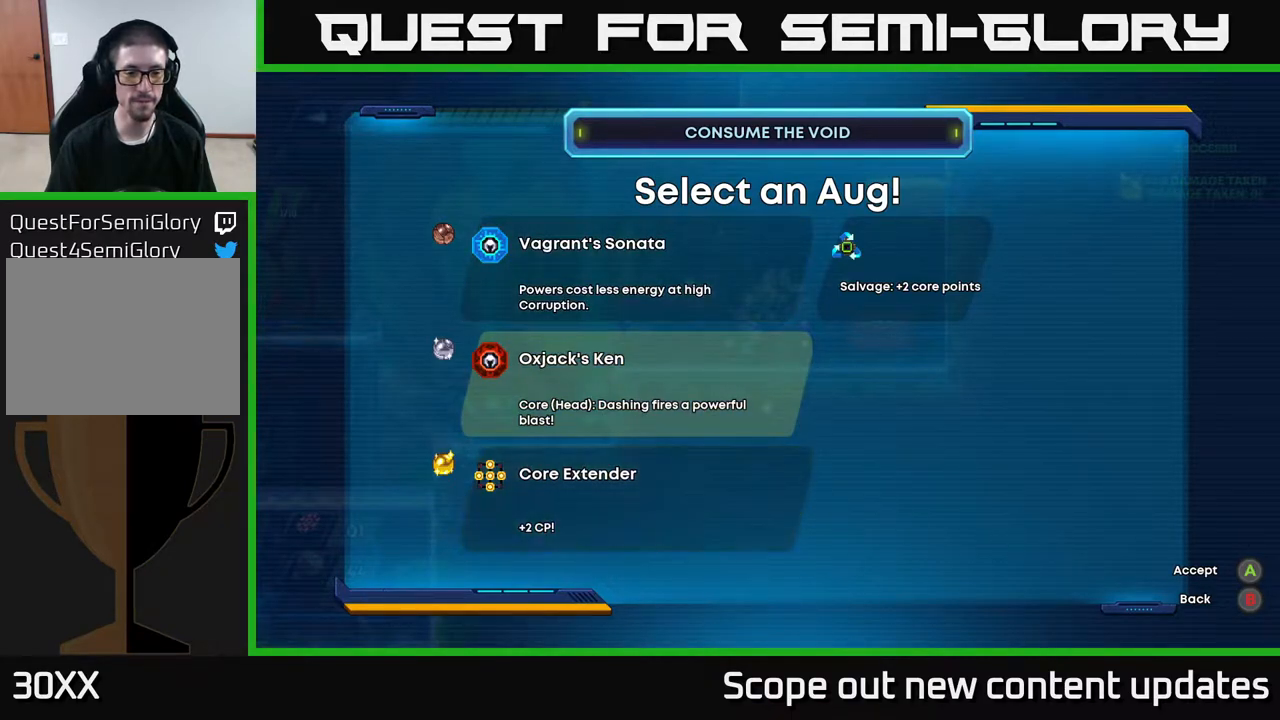
{"buttons": [], "left_stick": "center", "right_stick": "center", "events": [[83, "DPAD_DOWN", "down"], [167, "DPAD_DOWN", "up"], [333, "DPAD_UP", "down"], [450, "DPAD_UP", "up"]]}
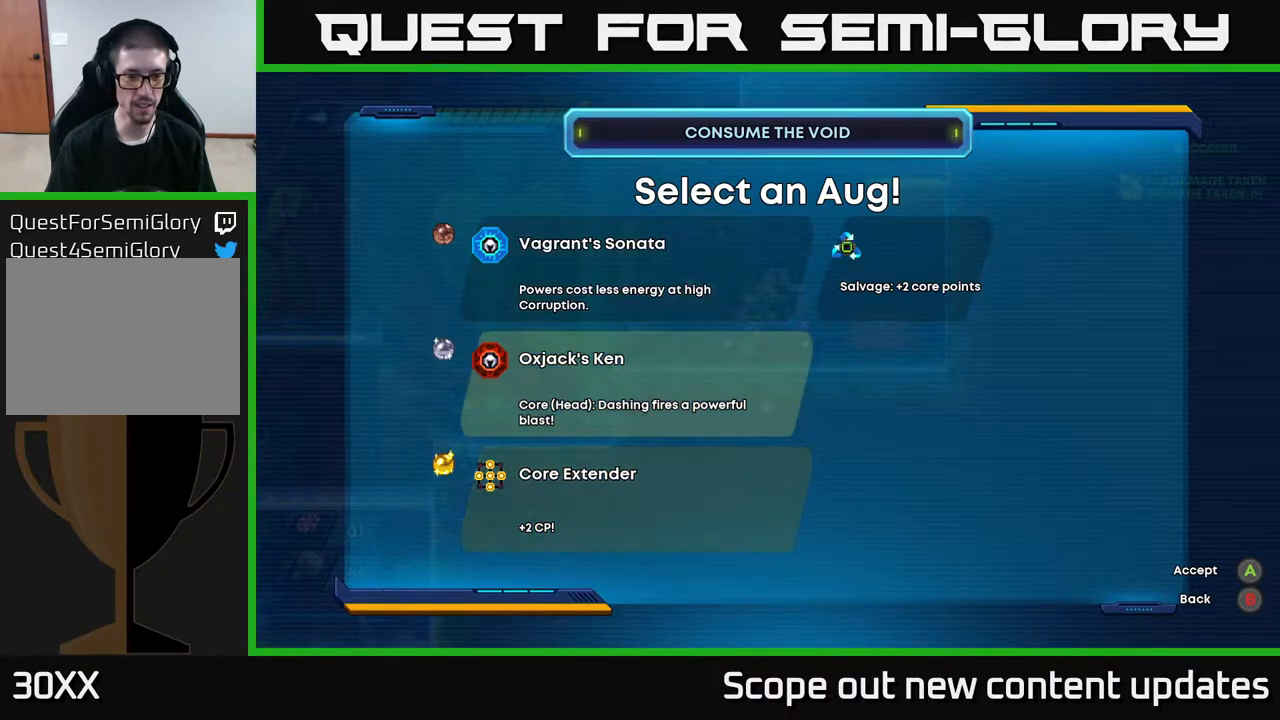
{"buttons": [], "left_stick": "center", "right_stick": "center", "events": [[183, "A", "down"], [250, "A", "up"]]}
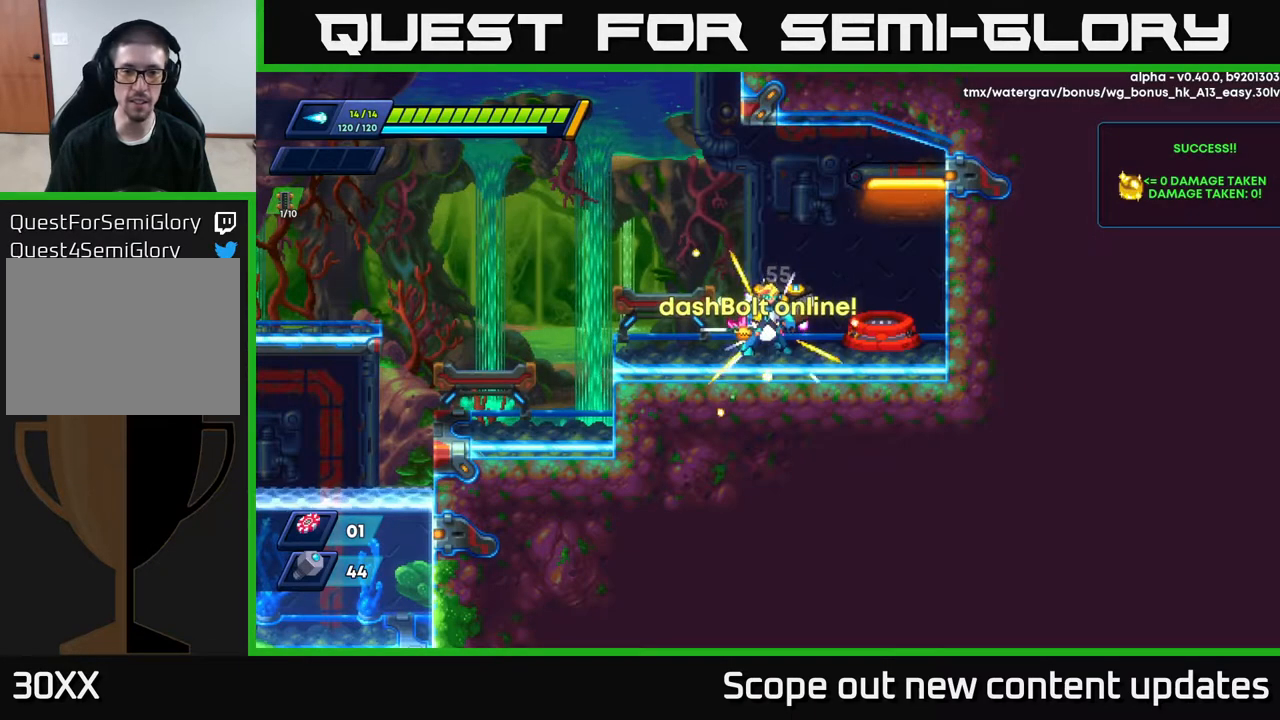
{"buttons": [], "left_stick": "center", "right_stick": "center", "events": [[267, "START", "down"], [383, "START", "up"]]}
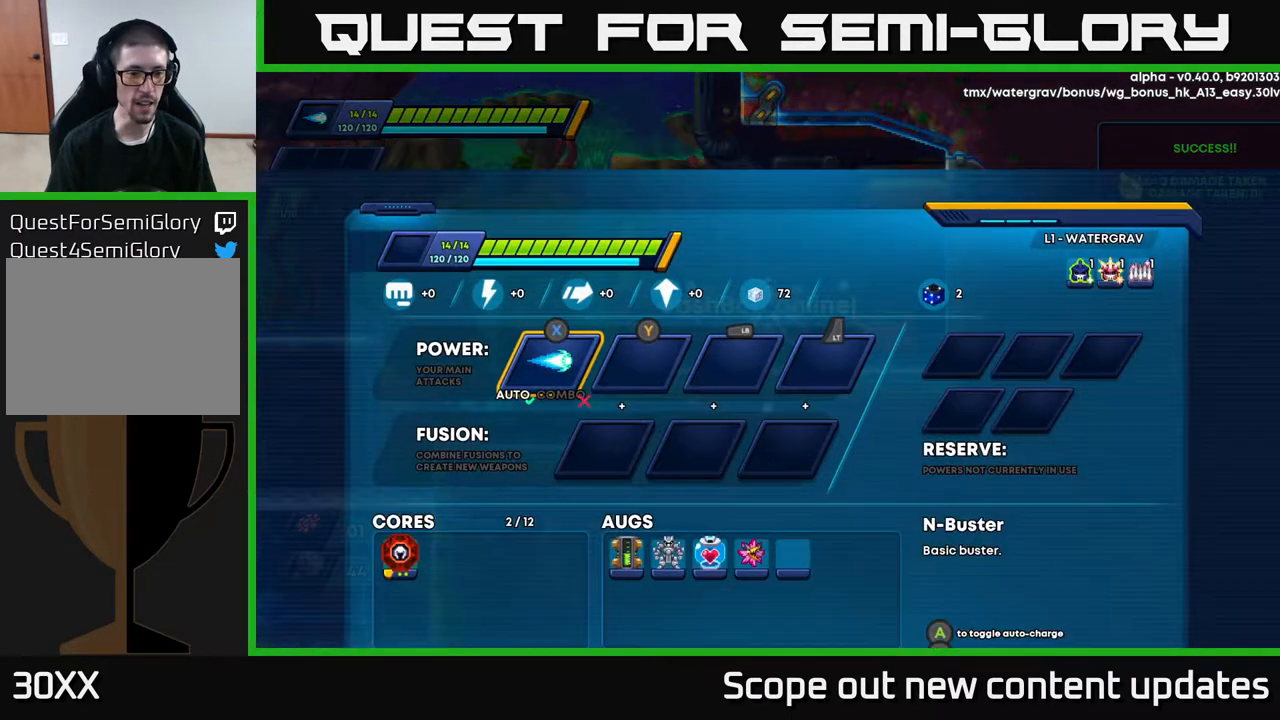
{"buttons": [], "left_stick": "center", "right_stick": "center", "events": []}
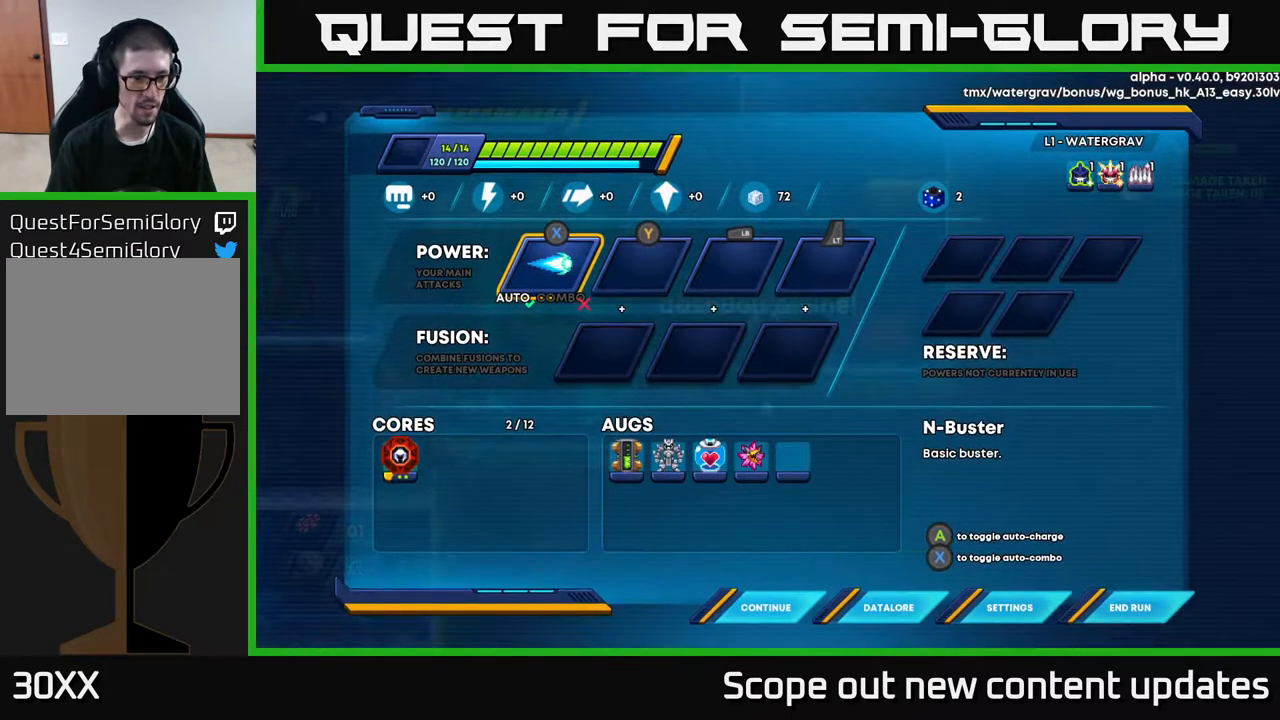
{"buttons": [], "left_stick": "center", "right_stick": "center", "events": []}
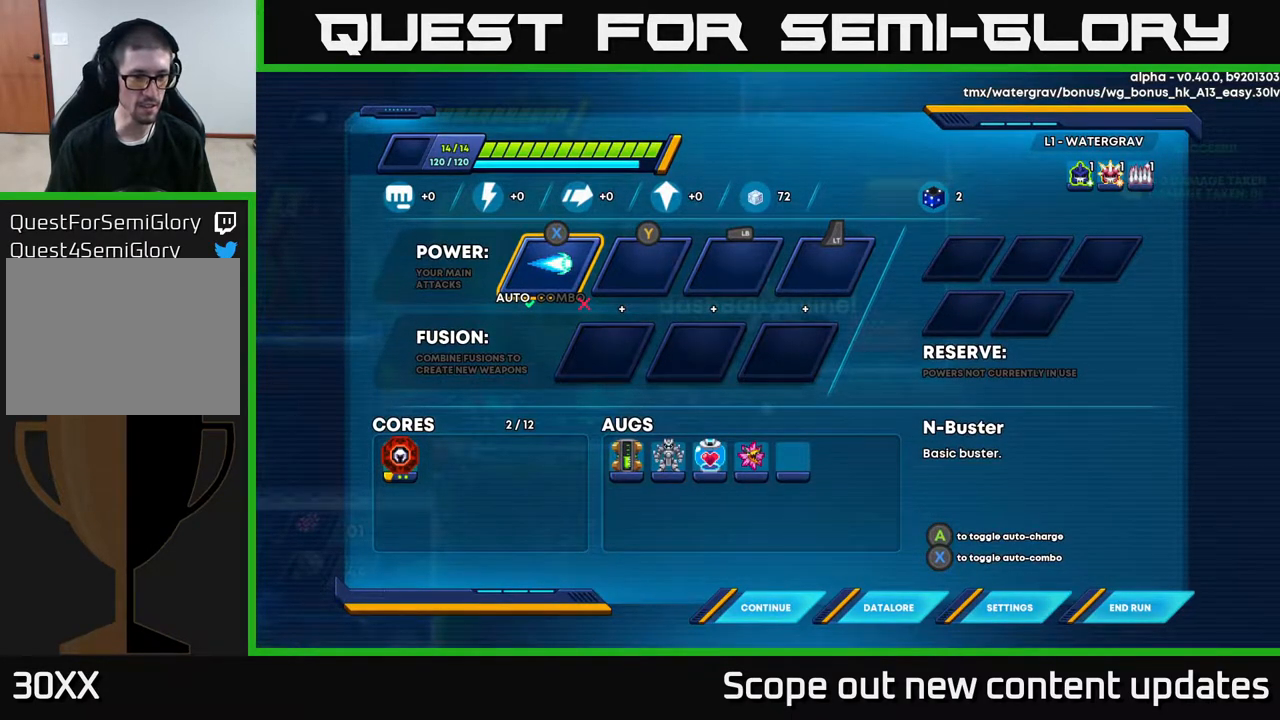
{"buttons": ["R2", "DPAD_LEFT"], "left_stick": "center", "right_stick": "center", "events": [[83, "START", "down"], [167, "START", "up"], [233, "DPAD_LEFT", "down"], [367, "R2", "down"]]}
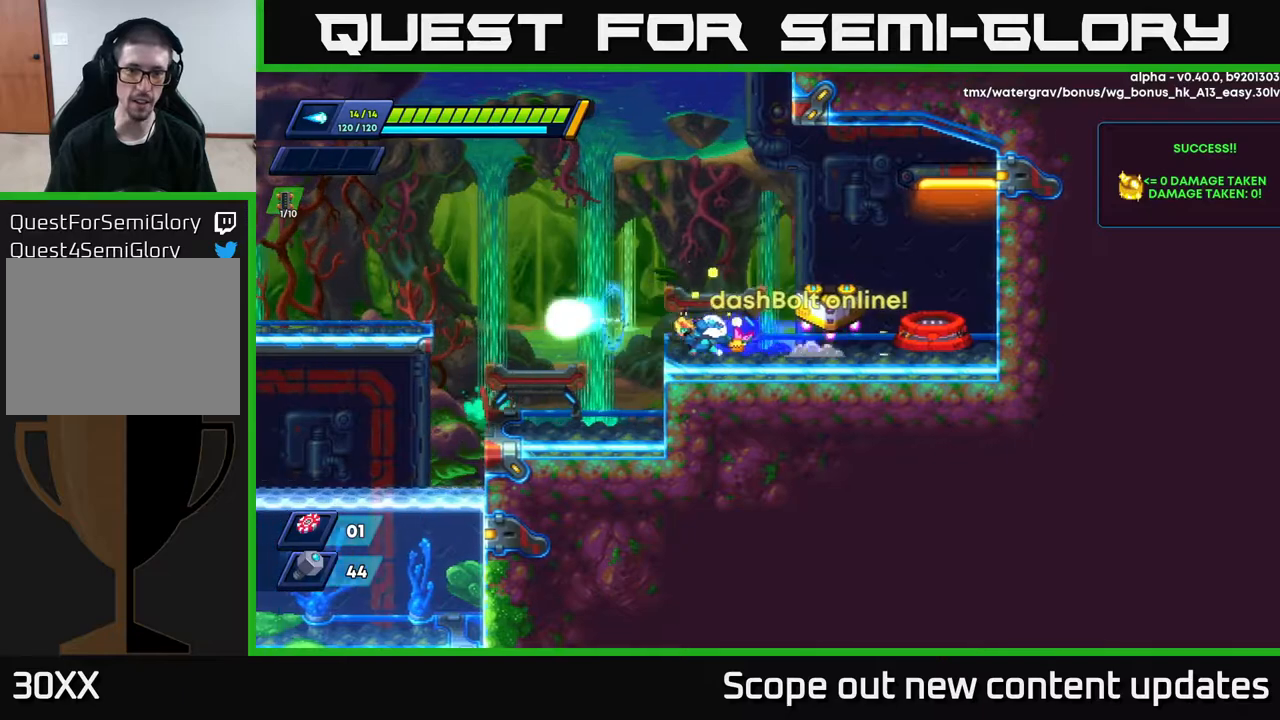
{"buttons": ["DPAD_RIGHT"], "left_stick": "center", "right_stick": "center", "events": [[133, "A", "down"], [133, "DPAD_LEFT", "up"], [217, "DPAD_RIGHT", "down"], [333, "A", "up"], [367, "R2", "up"]]}
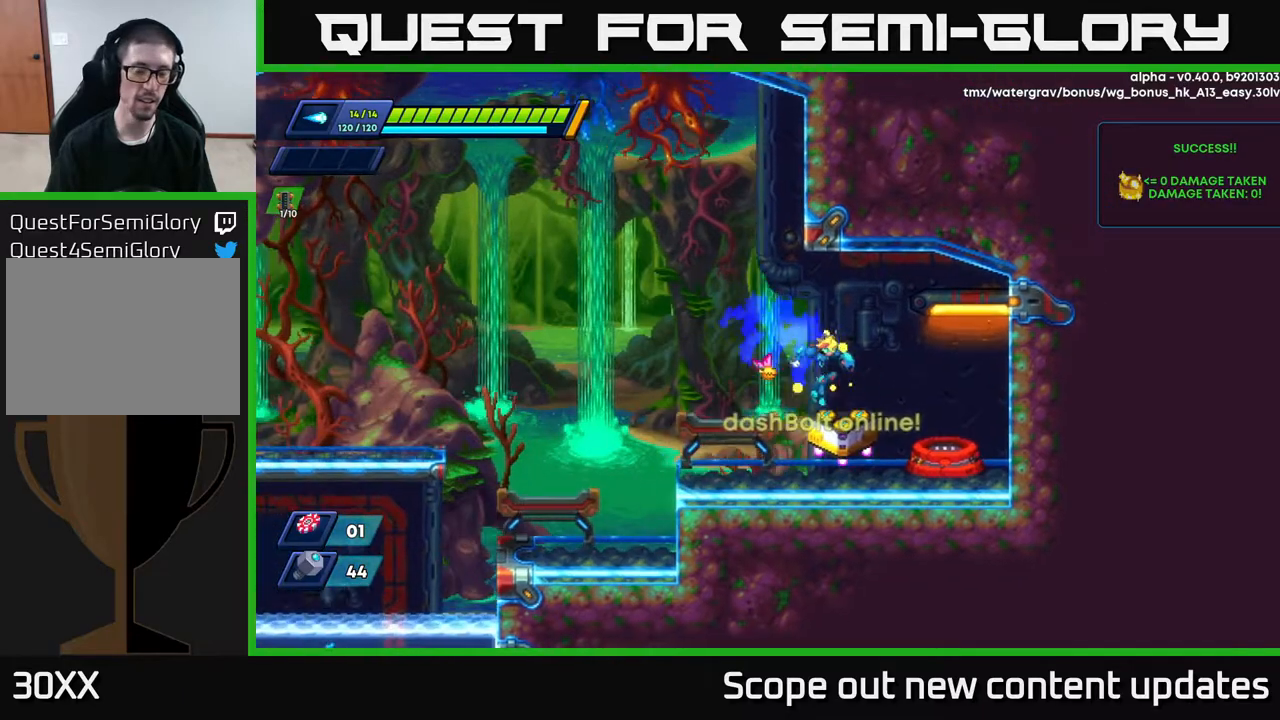
{"buttons": ["R2", "DPAD_LEFT"], "left_stick": "center", "right_stick": "center", "events": [[150, "DPAD_RIGHT", "up"], [250, "DPAD_LEFT", "down"], [300, "R2", "down"]]}
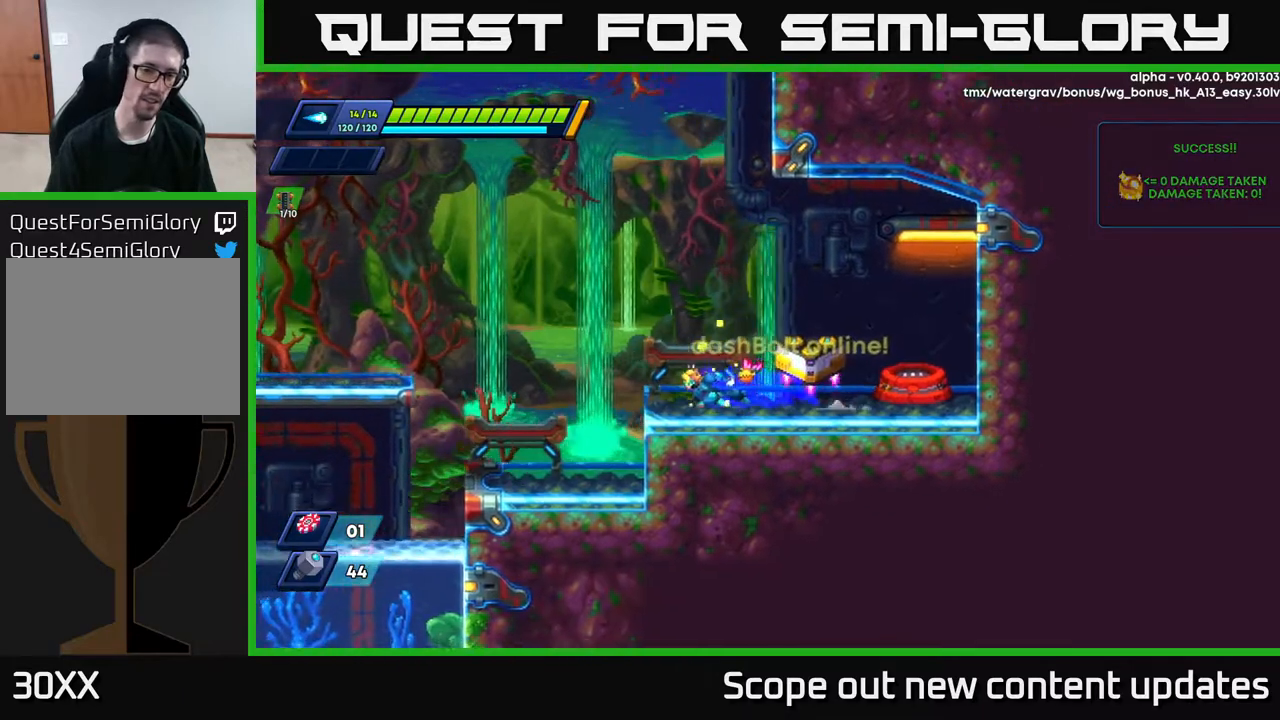
{"buttons": ["DPAD_RIGHT"], "left_stick": "center", "right_stick": "center", "events": [[17, "DPAD_LEFT", "up"], [50, "DPAD_RIGHT", "down"], [150, "A", "down"], [150, "R2", "up"], [200, "A", "up"]]}
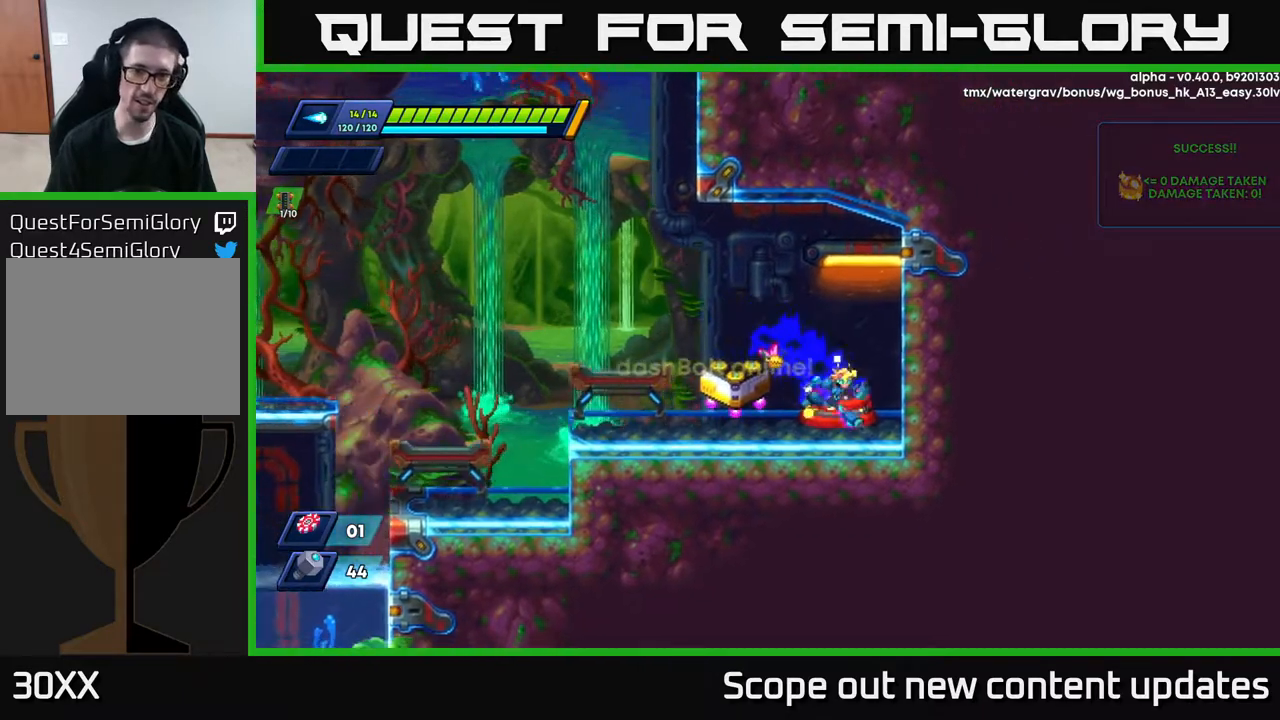
{"buttons": [], "left_stick": "center", "right_stick": "center", "events": [[150, "DPAD_RIGHT", "up"], [283, "DPAD_LEFT", "down"], [400, "DPAD_LEFT", "up"]]}
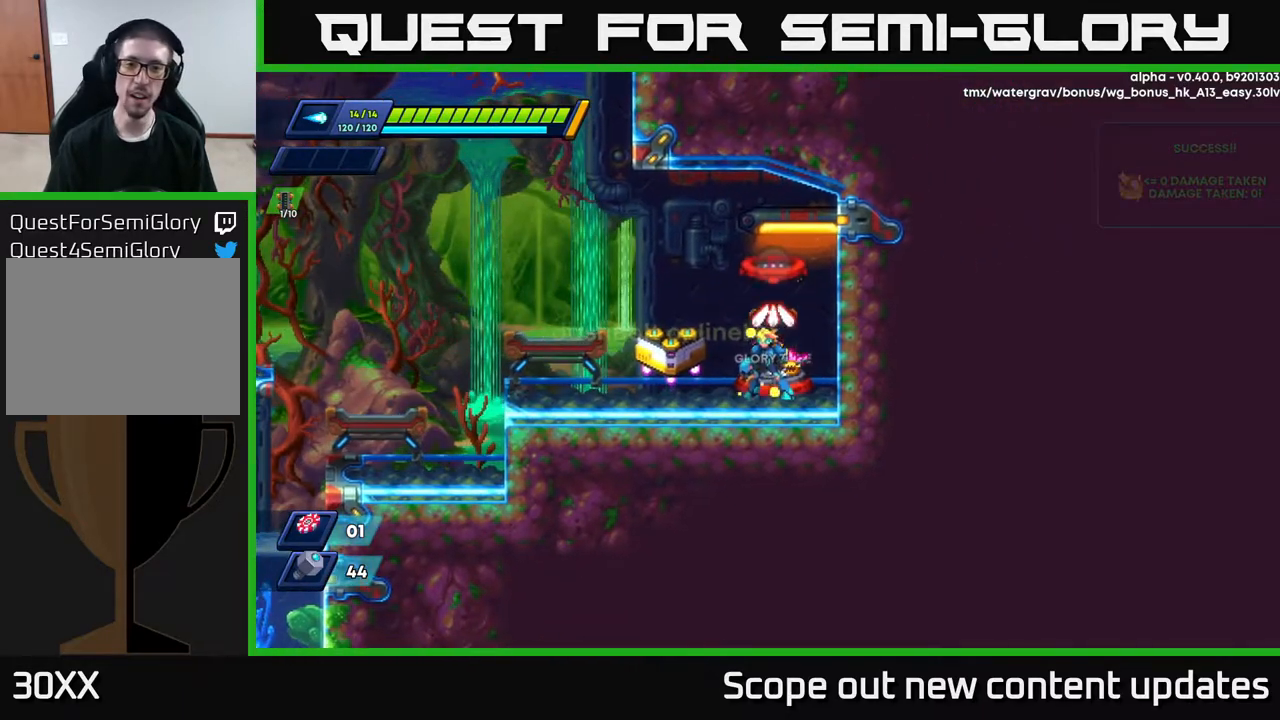
{"buttons": [], "left_stick": "center", "right_stick": "center", "events": [[317, "B", "down"], [383, "B", "up"]]}
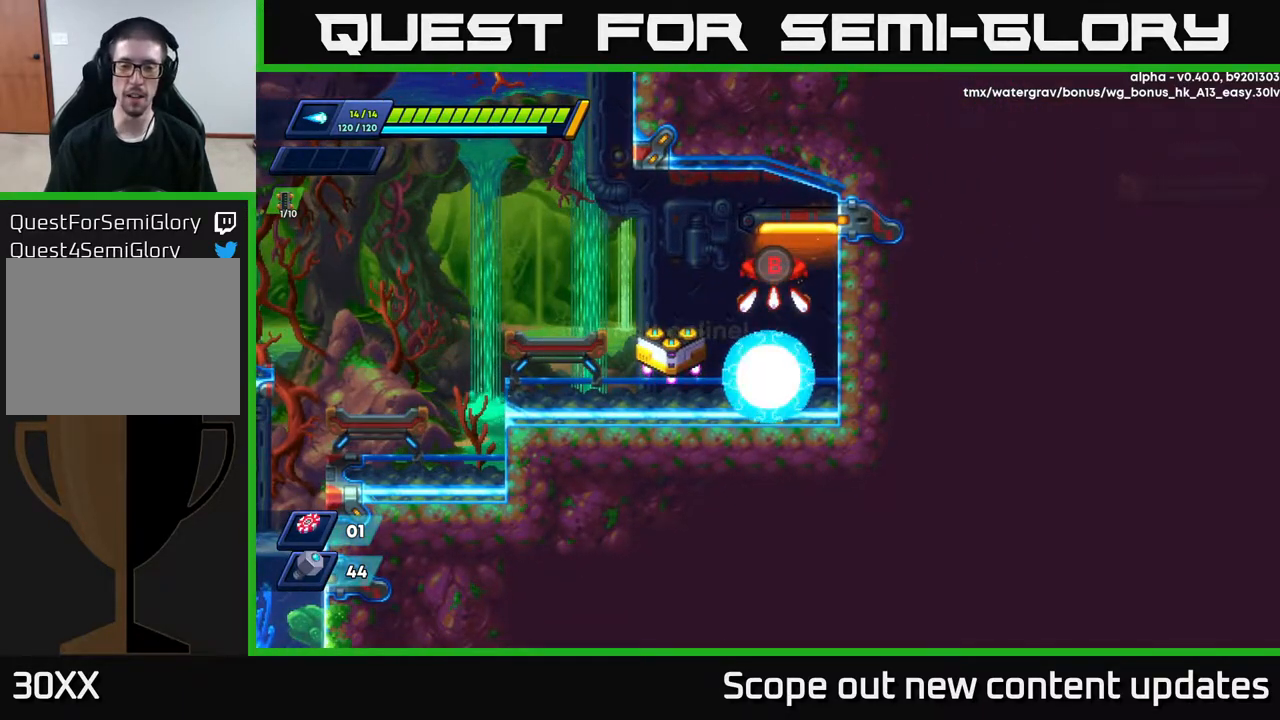
{"buttons": [], "left_stick": "center", "right_stick": "center", "events": []}
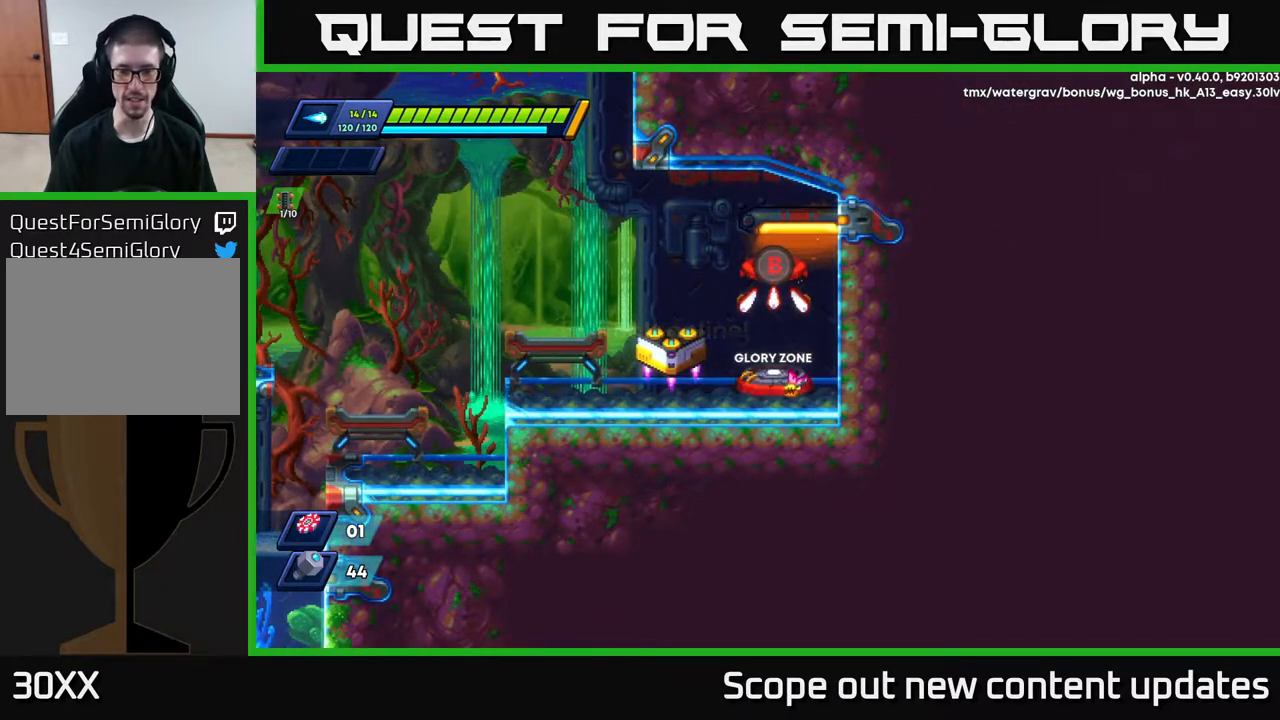
{"buttons": [], "left_stick": "center", "right_stick": "center", "events": []}
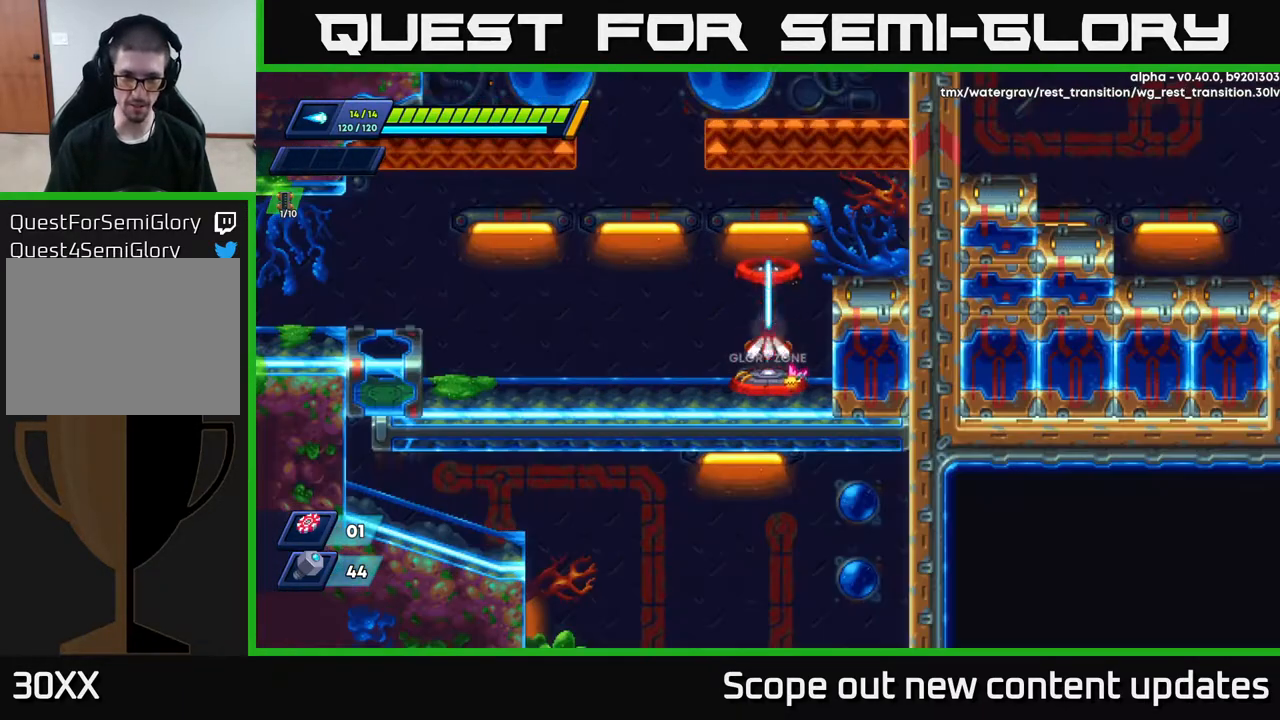
{"buttons": [], "left_stick": "center", "right_stick": "center", "events": [[100, "DPAD_RIGHT", "down"], [233, "DPAD_RIGHT", "up"]]}